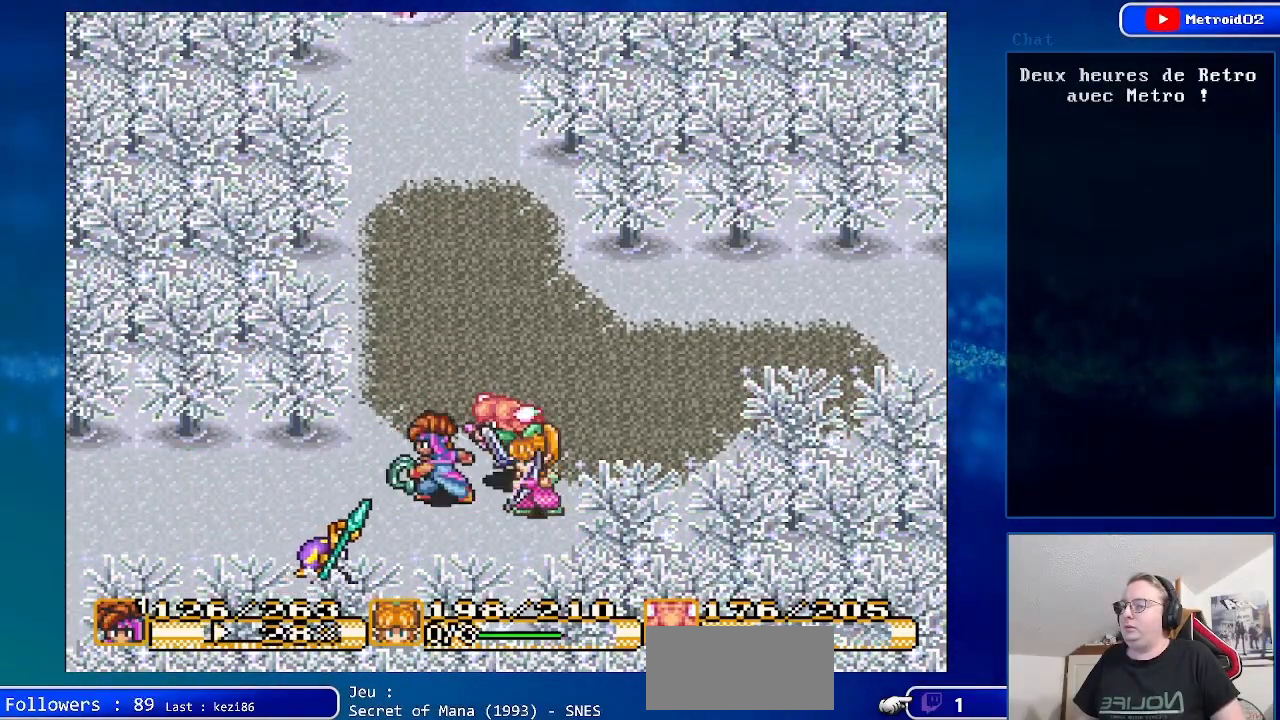
Gameplay with a controller (Nintendo layout); each line is a JSON object with the inputs held at the frame after it. "events" lists button and stick changes between this image and that frame as [ms after this image, input, new state], when the widget could be followed in between. Not read: L1 L3 R1 R3.
{"buttons": [], "events": [[233, "DPAD_LEFT", "up"], [467, "DPAD_UP", "up"]]}
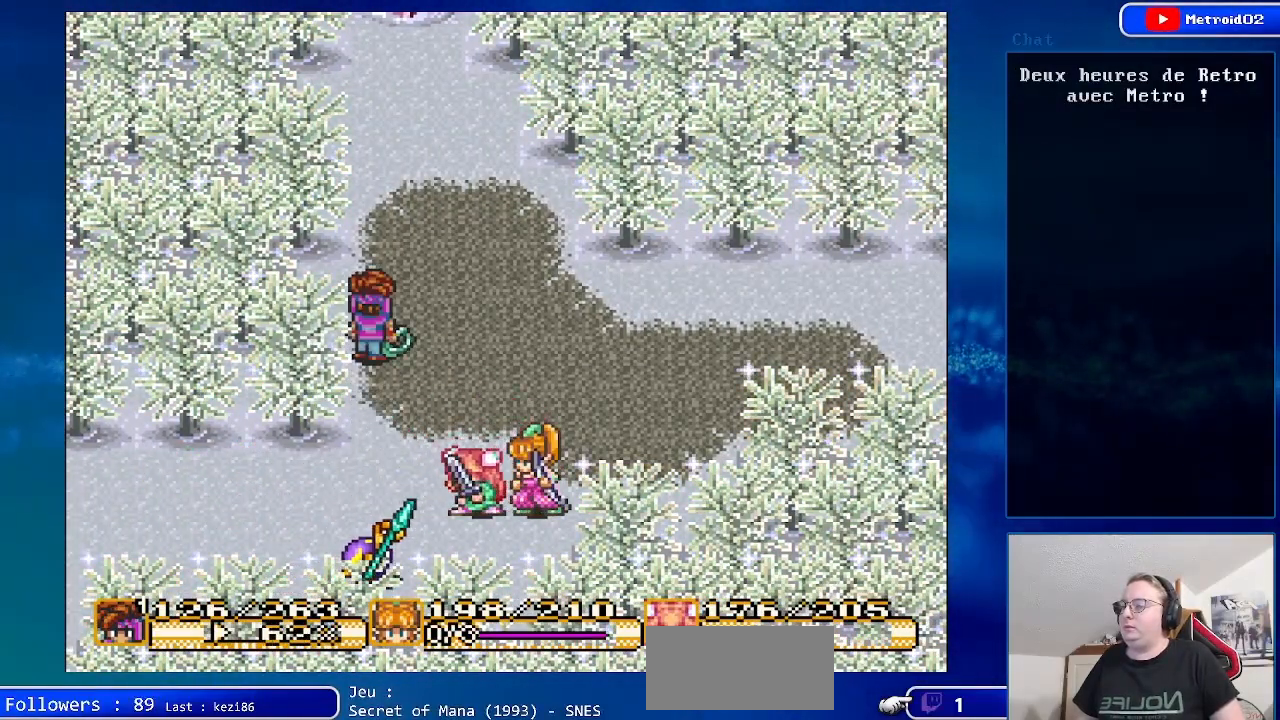
{"buttons": [], "events": [[283, "DPAD_UP", "down"], [400, "DPAD_UP", "up"]]}
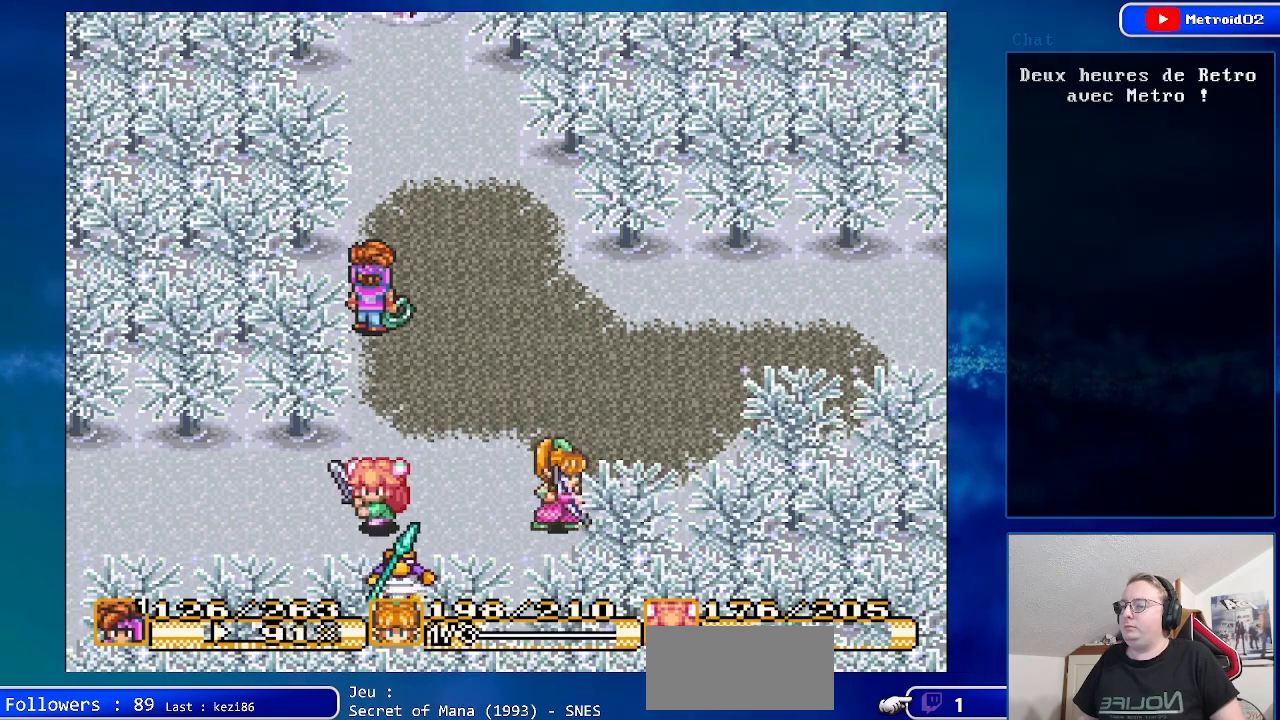
{"buttons": [], "events": [[267, "DPAD_DOWN", "down"], [417, "DPAD_DOWN", "up"]]}
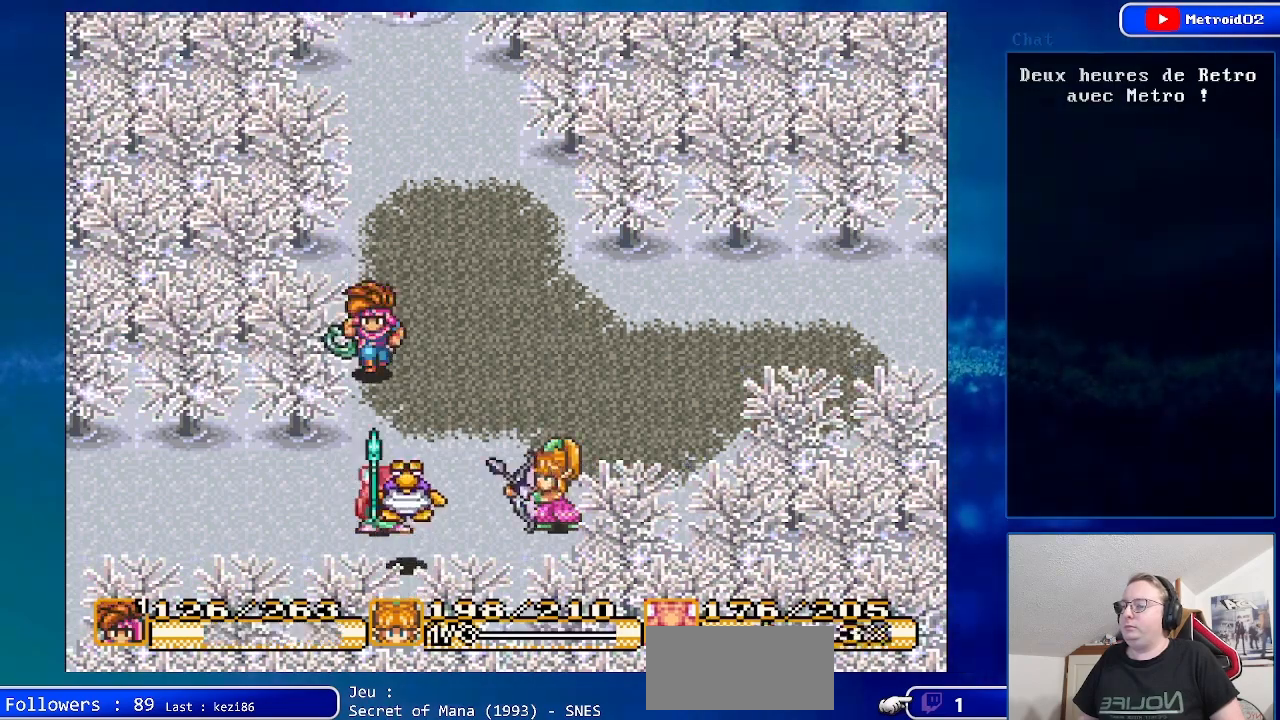
{"buttons": ["DPAD_DOWN"], "events": [[17, "DPAD_RIGHT", "down"], [67, "DPAD_RIGHT", "up"], [83, "DPAD_UP", "down"], [250, "DPAD_UP", "up"], [483, "DPAD_DOWN", "down"]]}
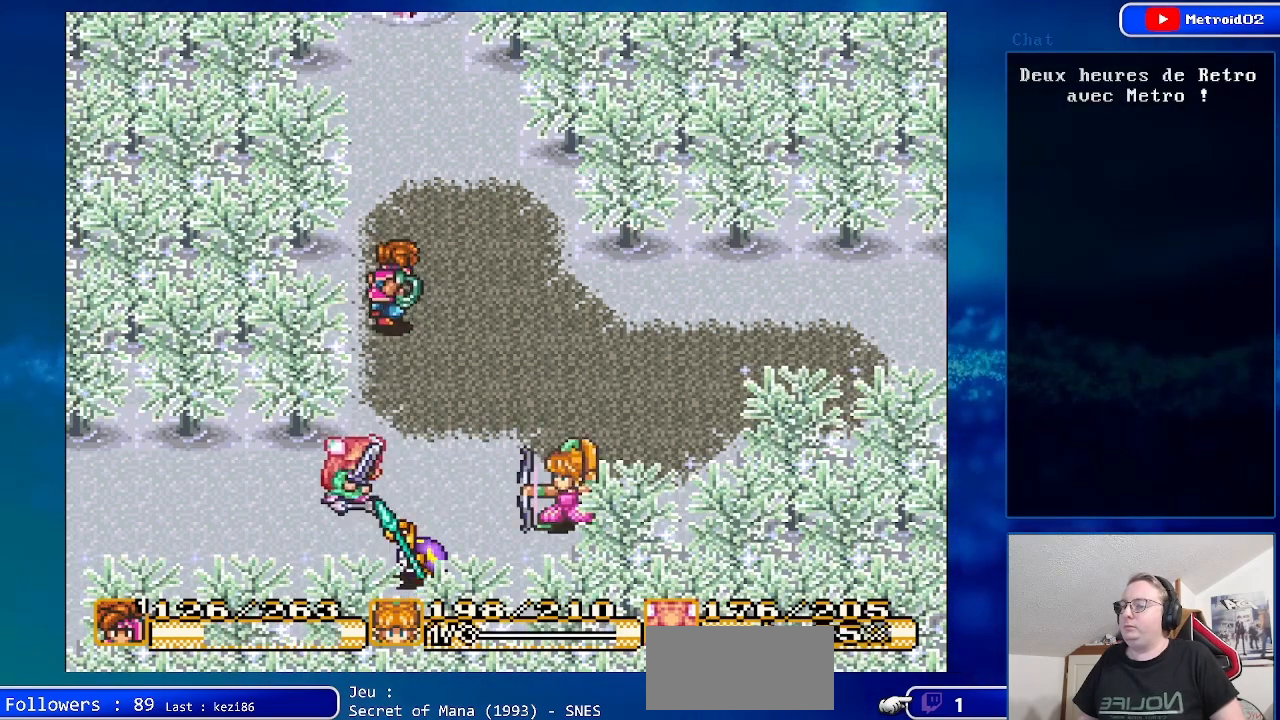
{"buttons": [], "events": [[283, "A", "down"], [383, "DPAD_DOWN", "up"], [483, "A", "up"]]}
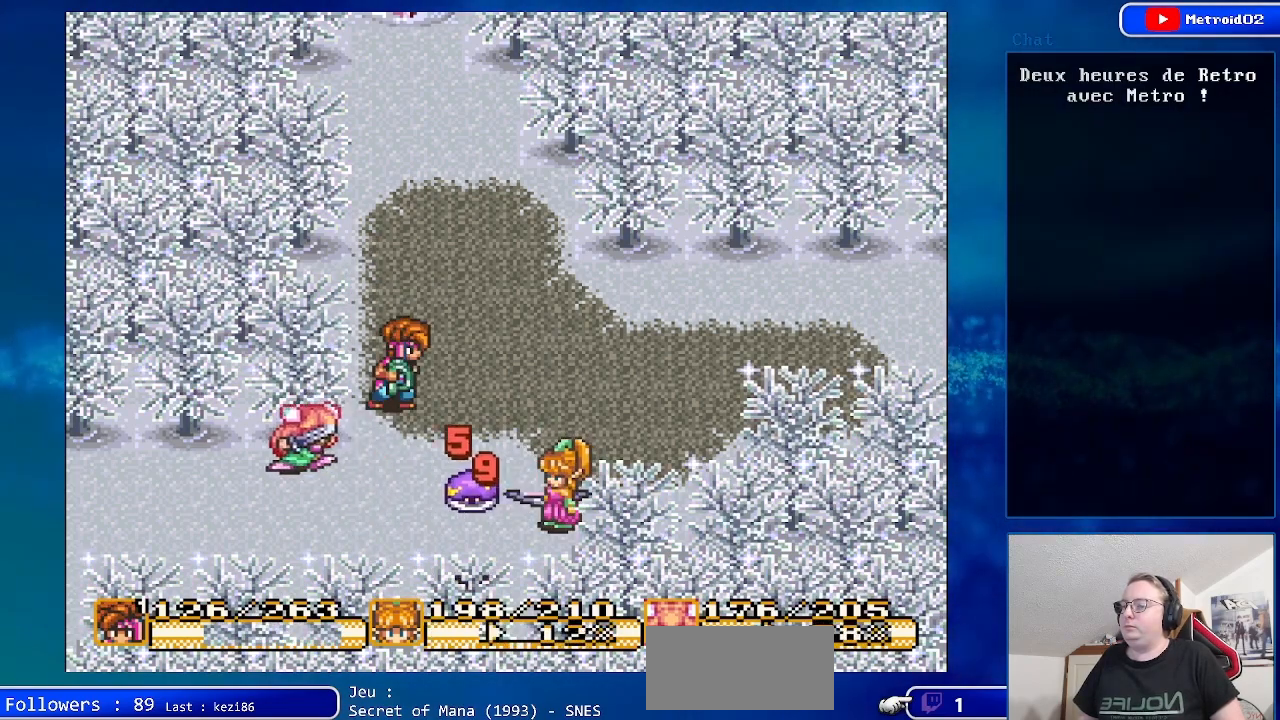
{"buttons": ["DPAD_DOWN"], "events": [[467, "DPAD_DOWN", "down"]]}
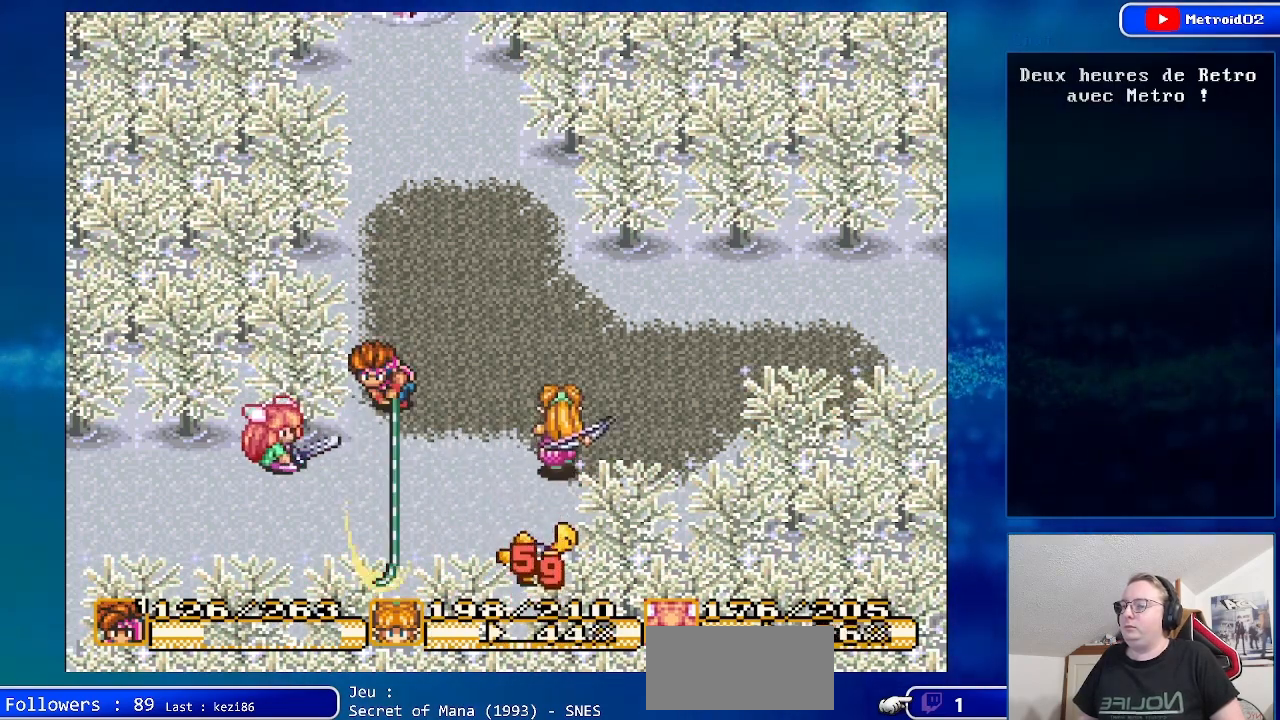
{"buttons": ["A", "DPAD_DOWN"], "events": [[300, "A", "down"]]}
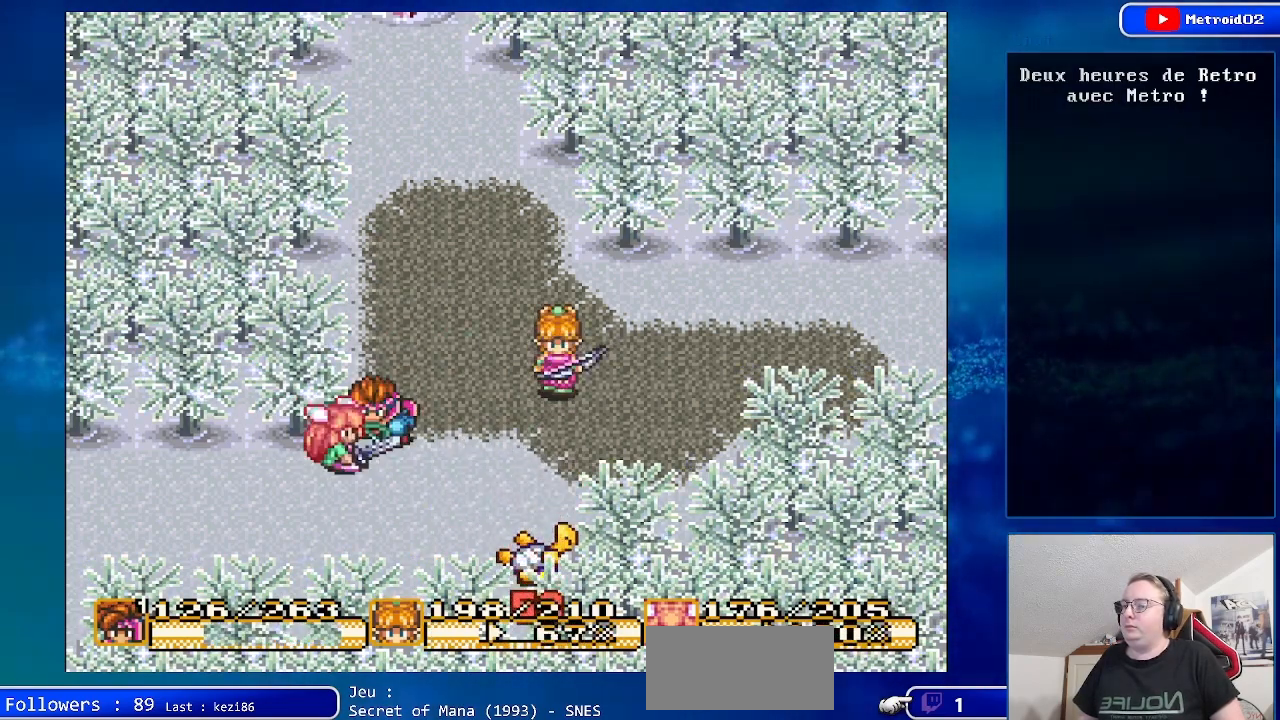
{"buttons": ["A", "DPAD_DOWN", "DPAD_LEFT"], "events": [[100, "DPAD_LEFT", "down"], [183, "DPAD_DOWN", "up"], [450, "DPAD_DOWN", "down"]]}
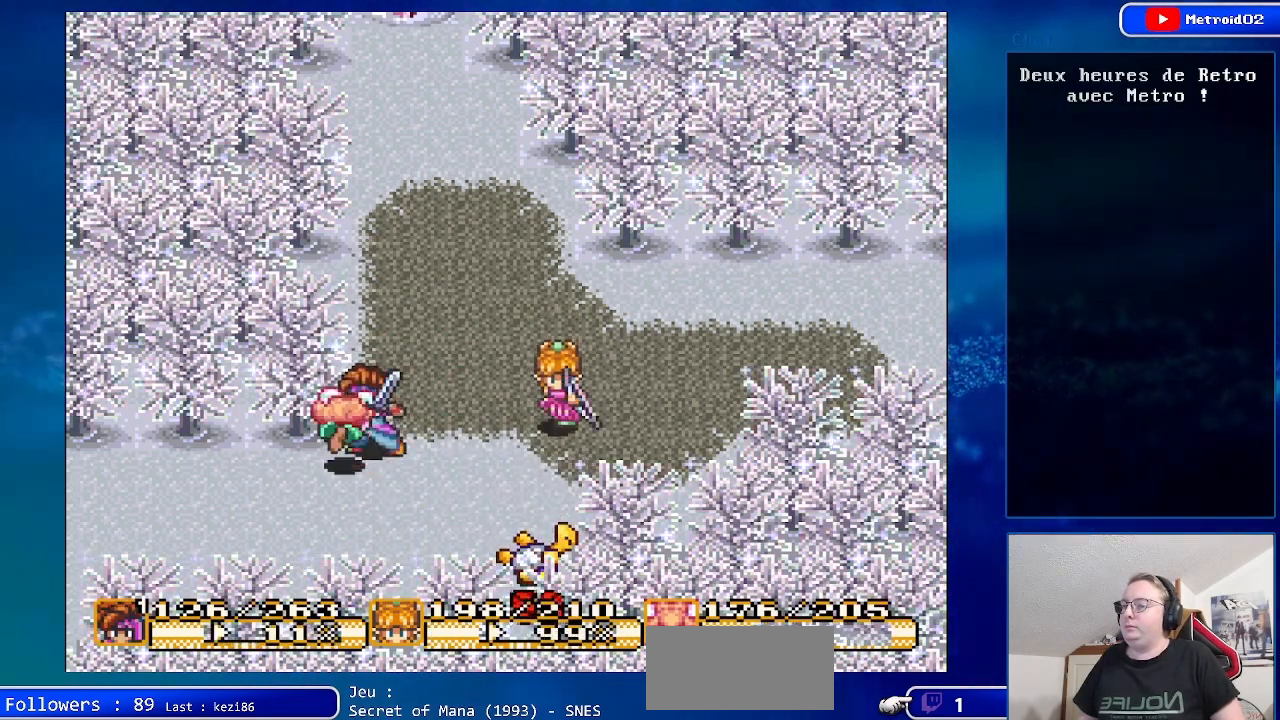
{"buttons": ["A", "DPAD_DOWN", "DPAD_LEFT"], "events": [[150, "DPAD_DOWN", "up"], [383, "DPAD_DOWN", "down"]]}
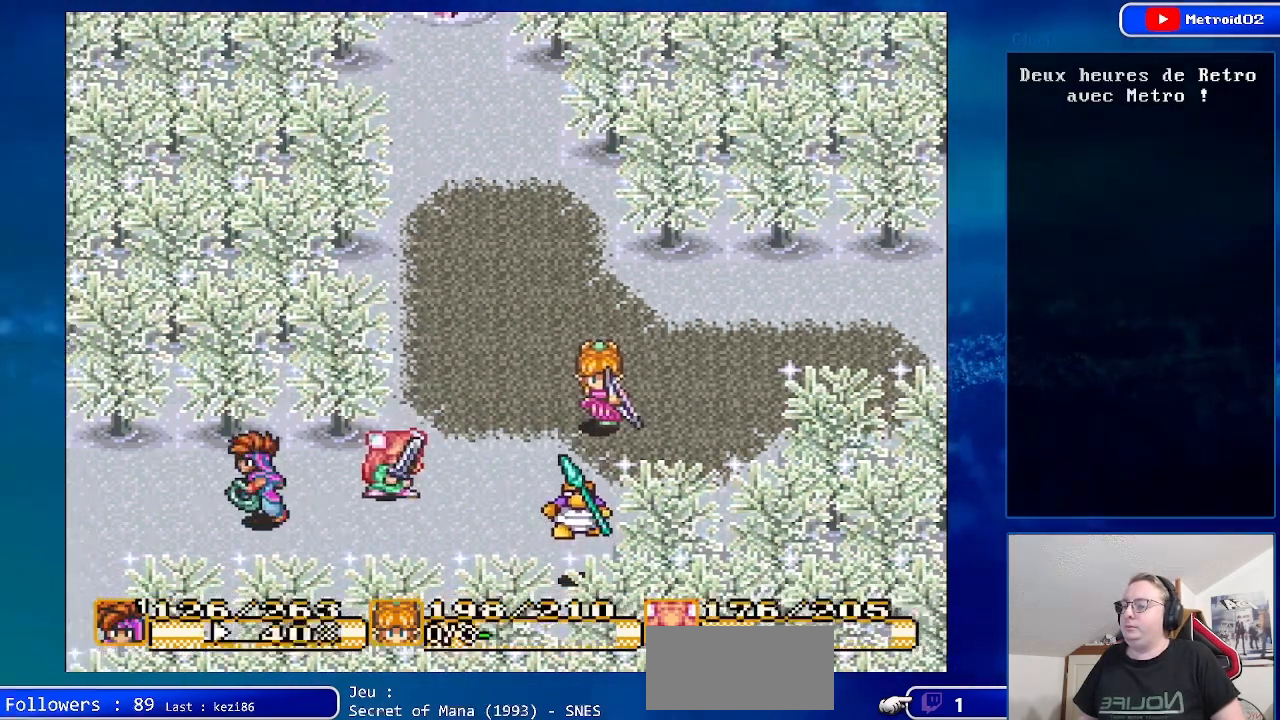
{"buttons": ["A"], "events": [[150, "DPAD_DOWN", "up"], [233, "DPAD_LEFT", "up"]]}
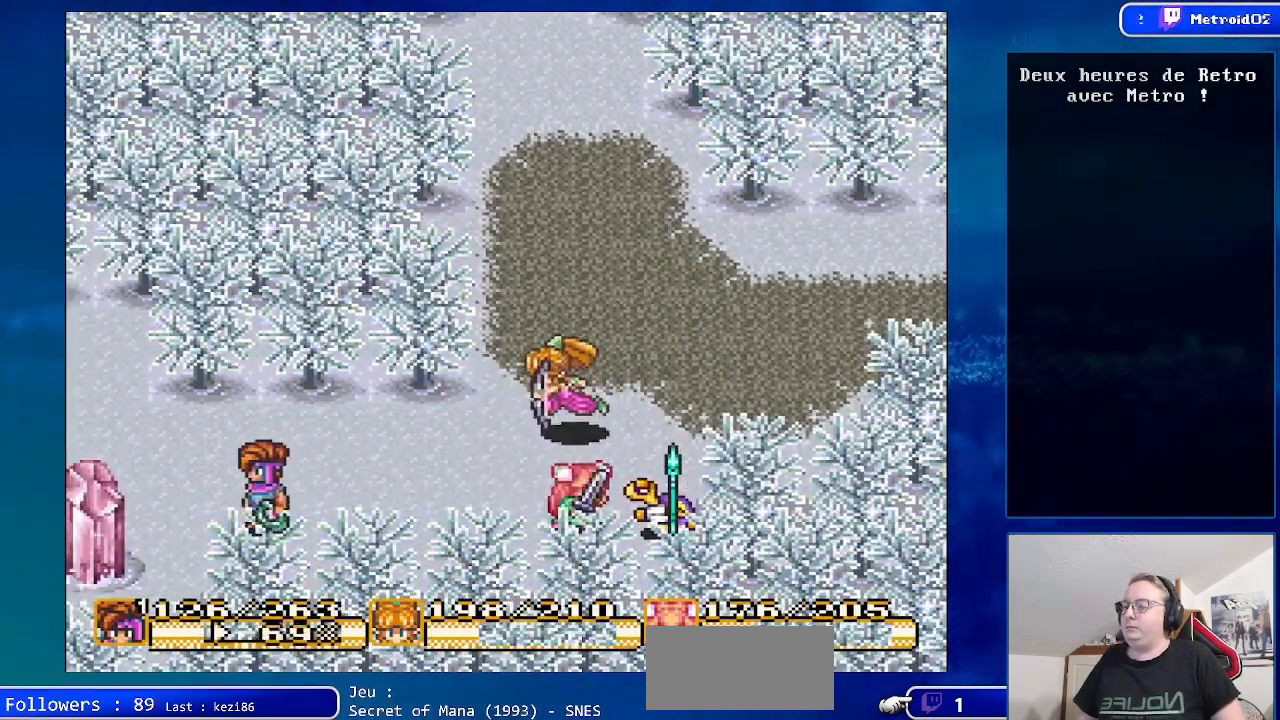
{"buttons": ["A", "DPAD_LEFT"], "events": [[17, "DPAD_RIGHT", "down"], [183, "DPAD_RIGHT", "up"], [450, "DPAD_LEFT", "down"]]}
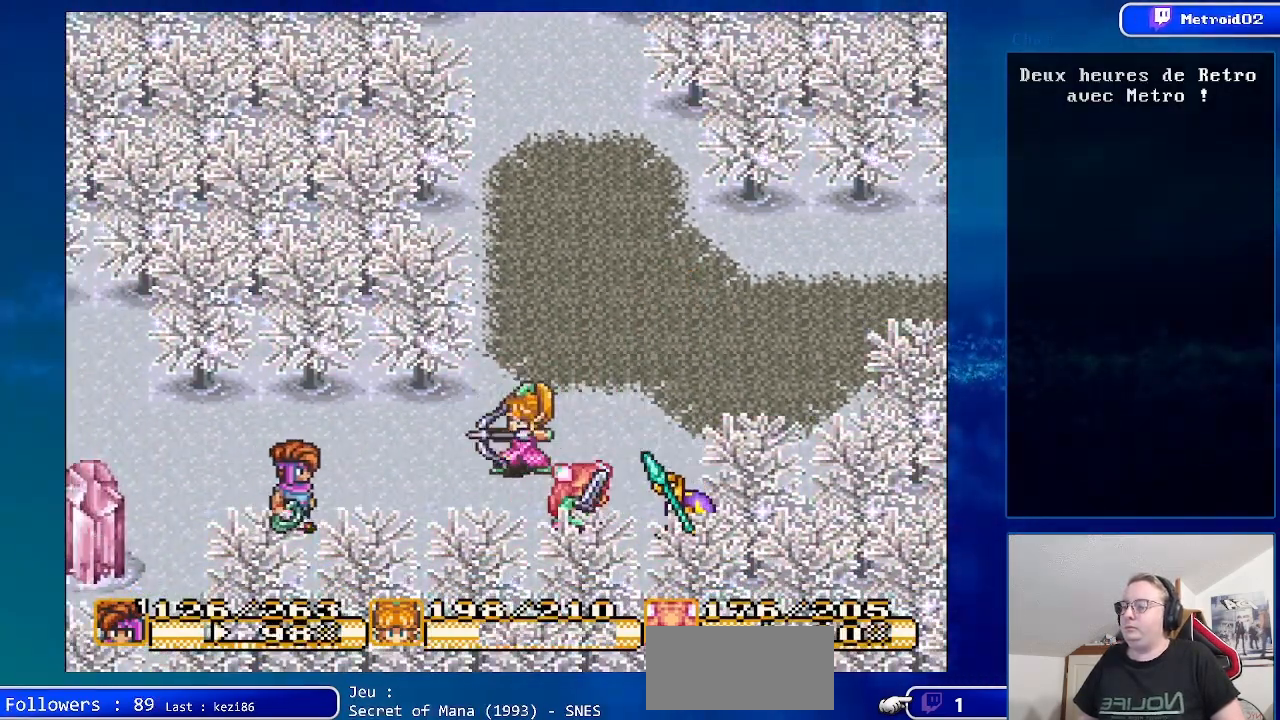
{"buttons": ["A", "DPAD_RIGHT"], "events": [[67, "DPAD_LEFT", "up"], [233, "DPAD_RIGHT", "down"]]}
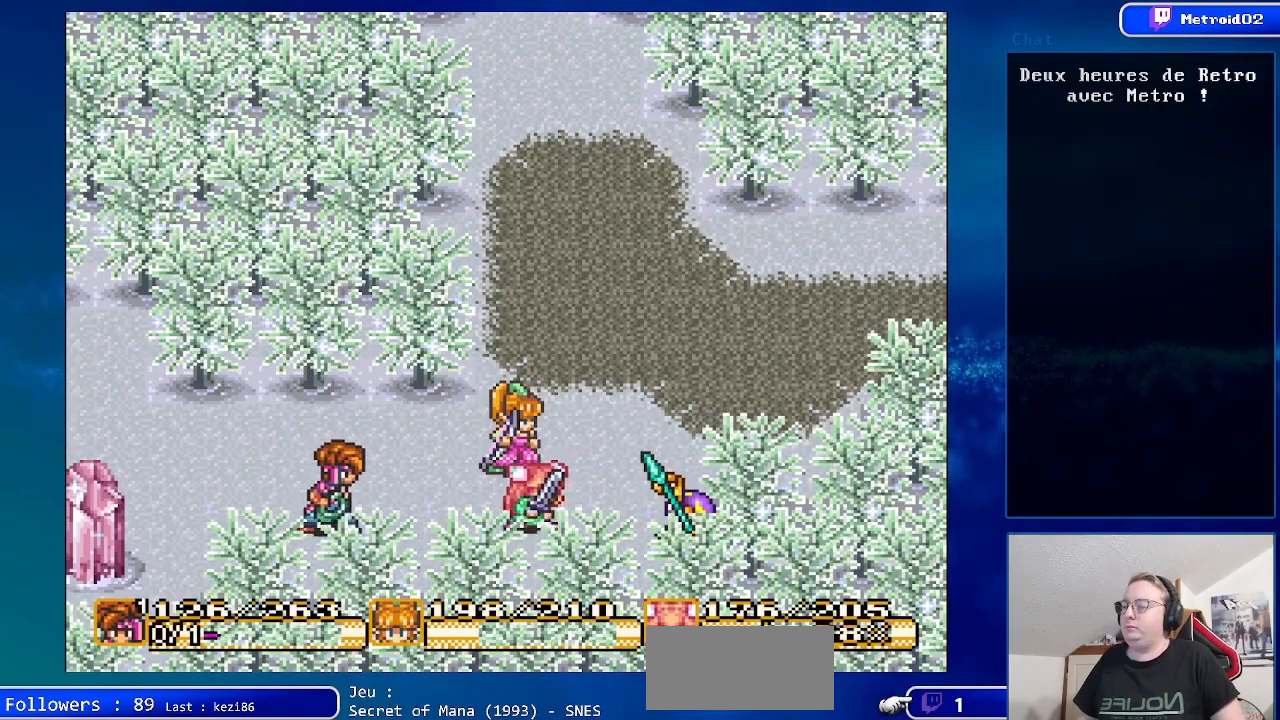
{"buttons": ["A", "DPAD_LEFT"], "events": [[33, "DPAD_RIGHT", "up"], [33, "DPAD_UP", "down"], [183, "DPAD_UP", "up"], [333, "DPAD_LEFT", "down"]]}
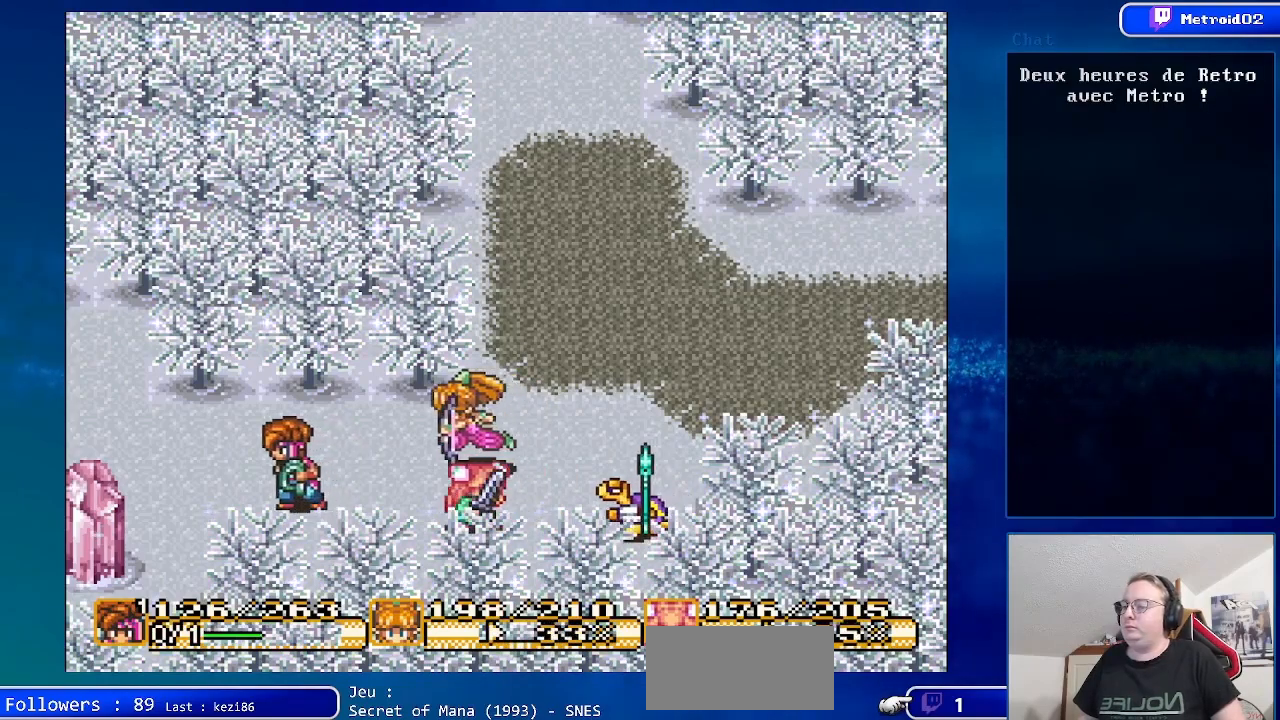
{"buttons": ["A", "DPAD_RIGHT"], "events": [[250, "DPAD_LEFT", "up"], [300, "DPAD_DOWN", "down"], [300, "DPAD_RIGHT", "down"], [483, "DPAD_DOWN", "up"]]}
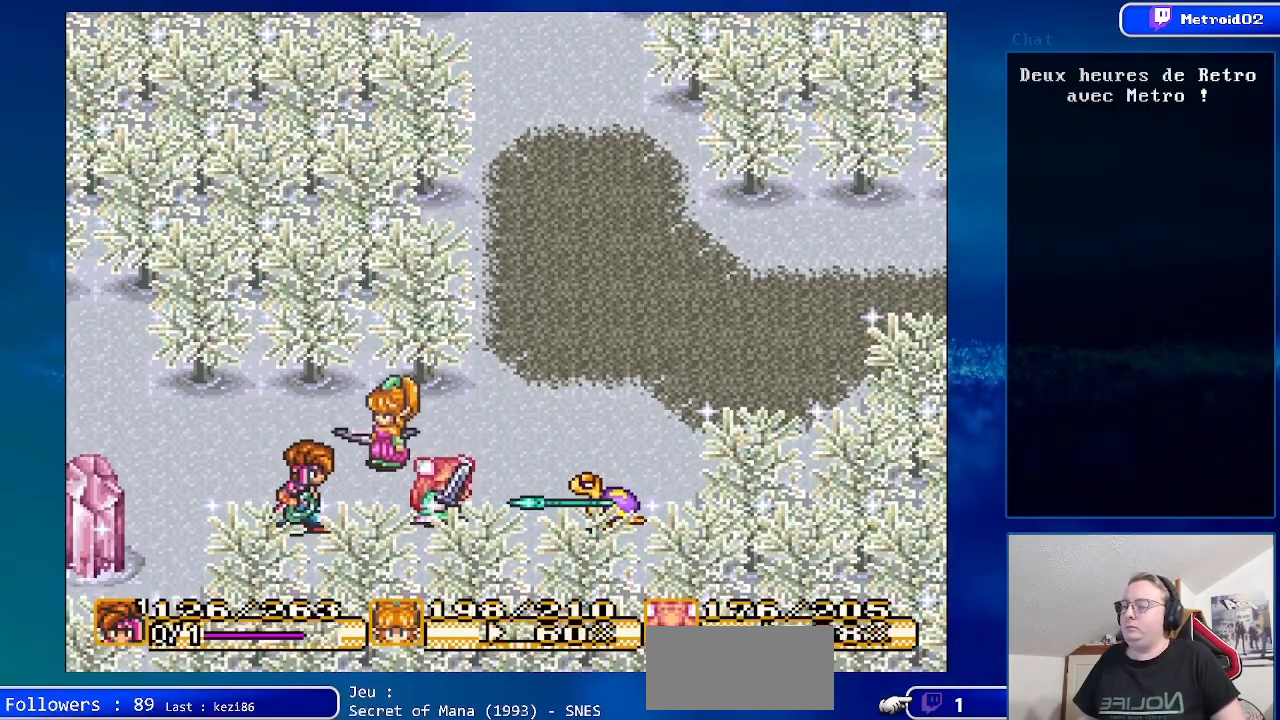
{"buttons": ["A", "DPAD_RIGHT"], "events": [[83, "DPAD_RIGHT", "up"], [167, "DPAD_RIGHT", "down"]]}
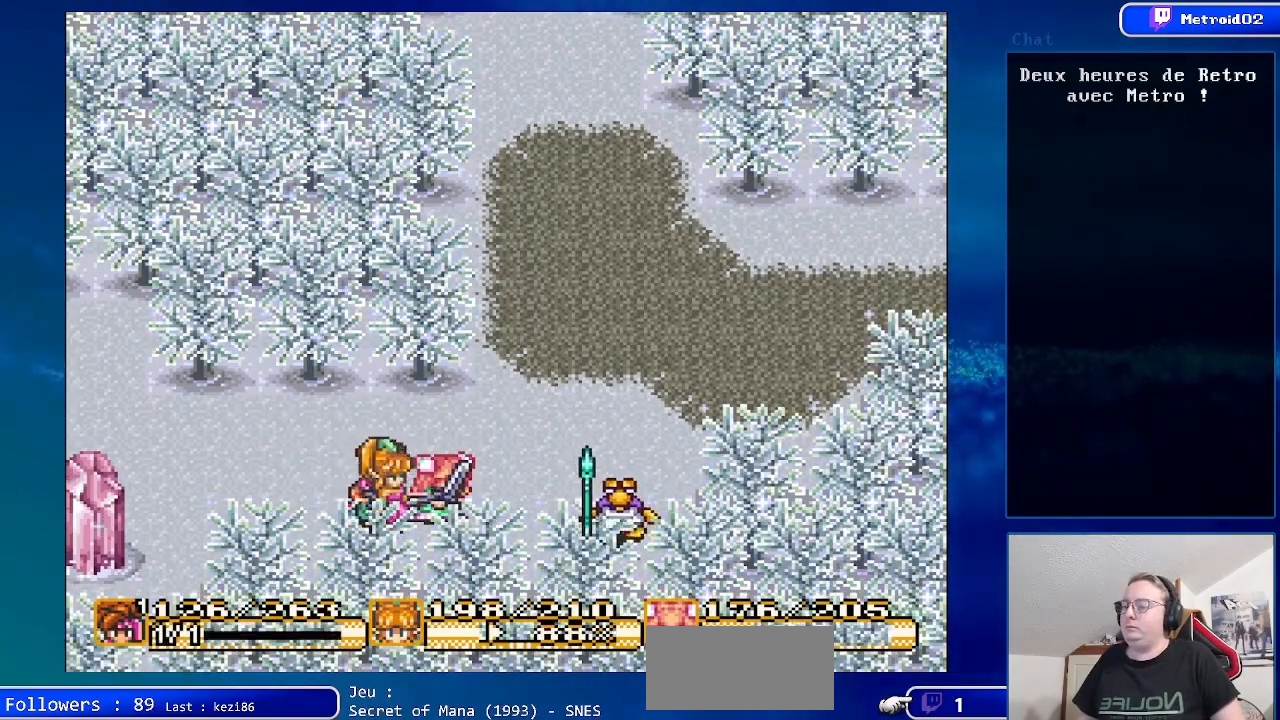
{"buttons": ["DPAD_RIGHT"], "events": [[117, "A", "up"]]}
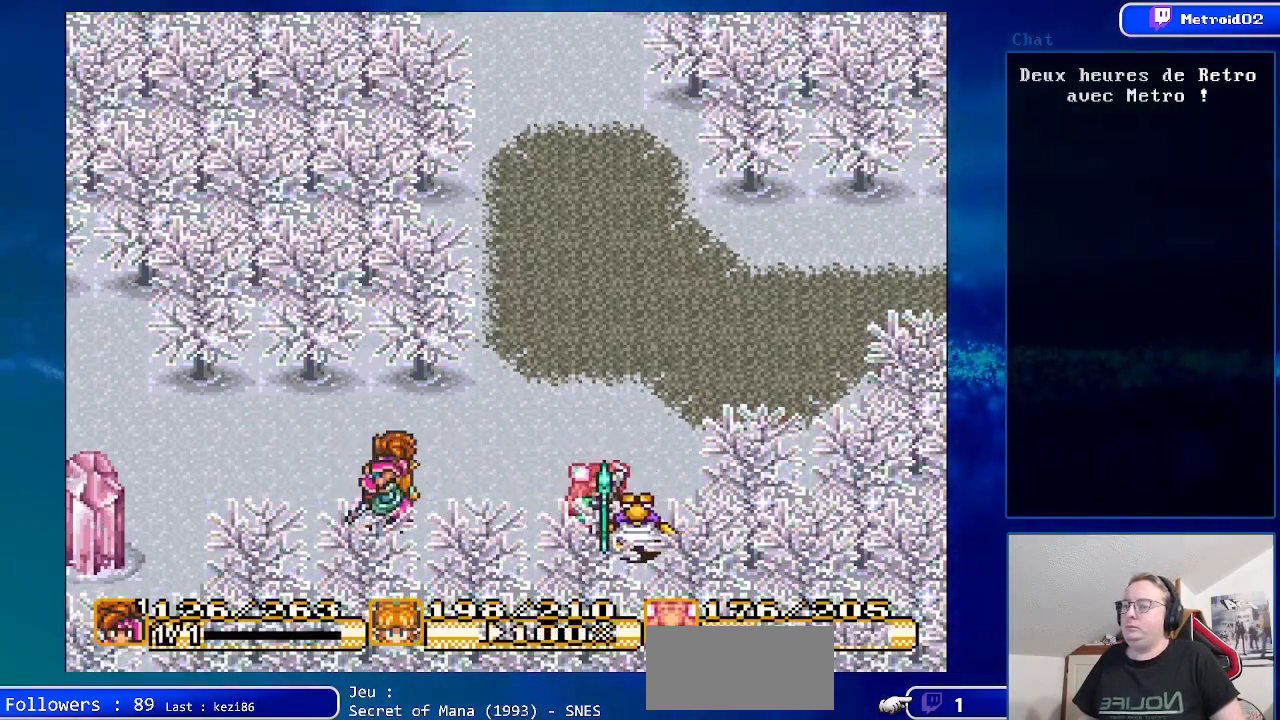
{"buttons": [], "events": [[100, "DPAD_RIGHT", "up"]]}
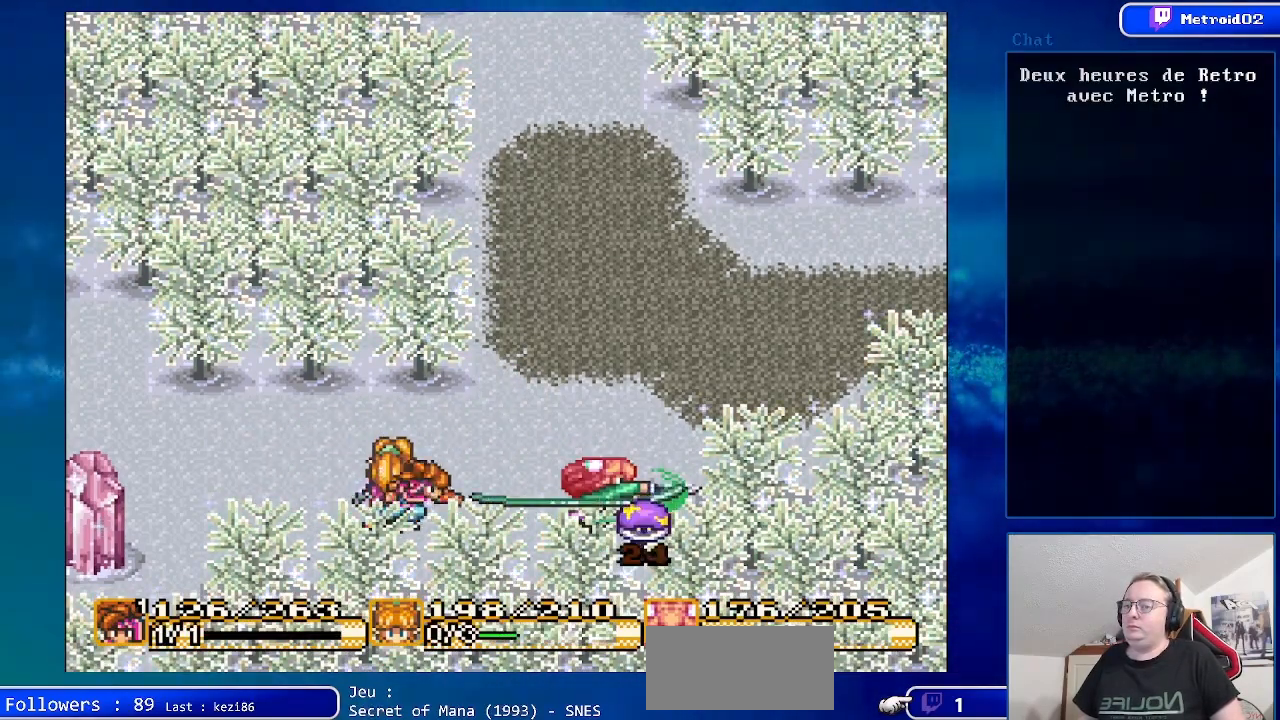
{"buttons": [], "events": []}
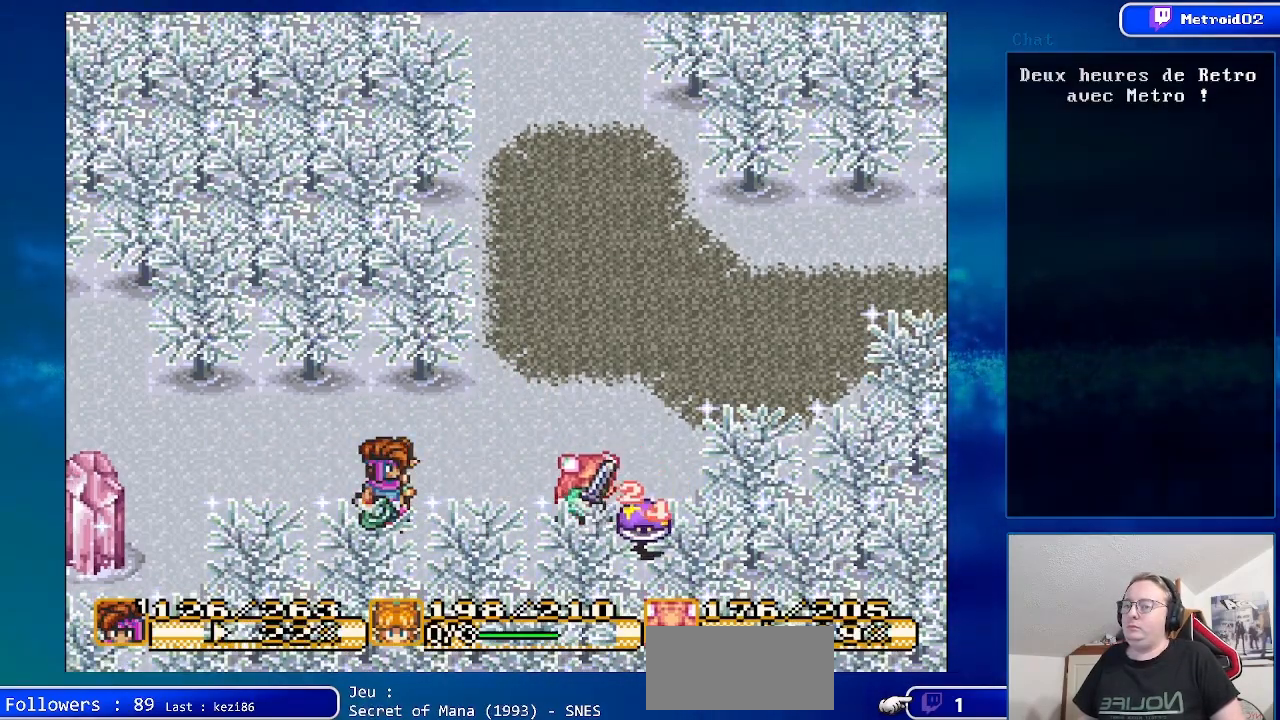
{"buttons": [], "events": []}
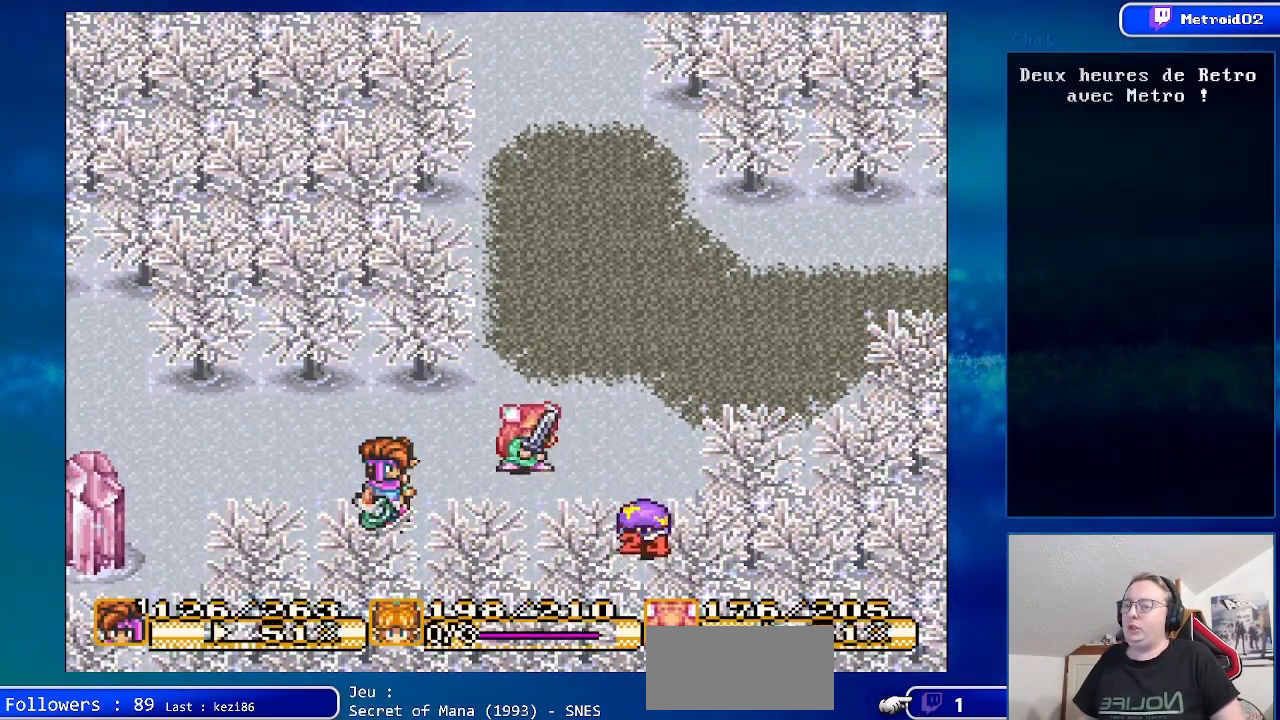
{"buttons": [], "events": []}
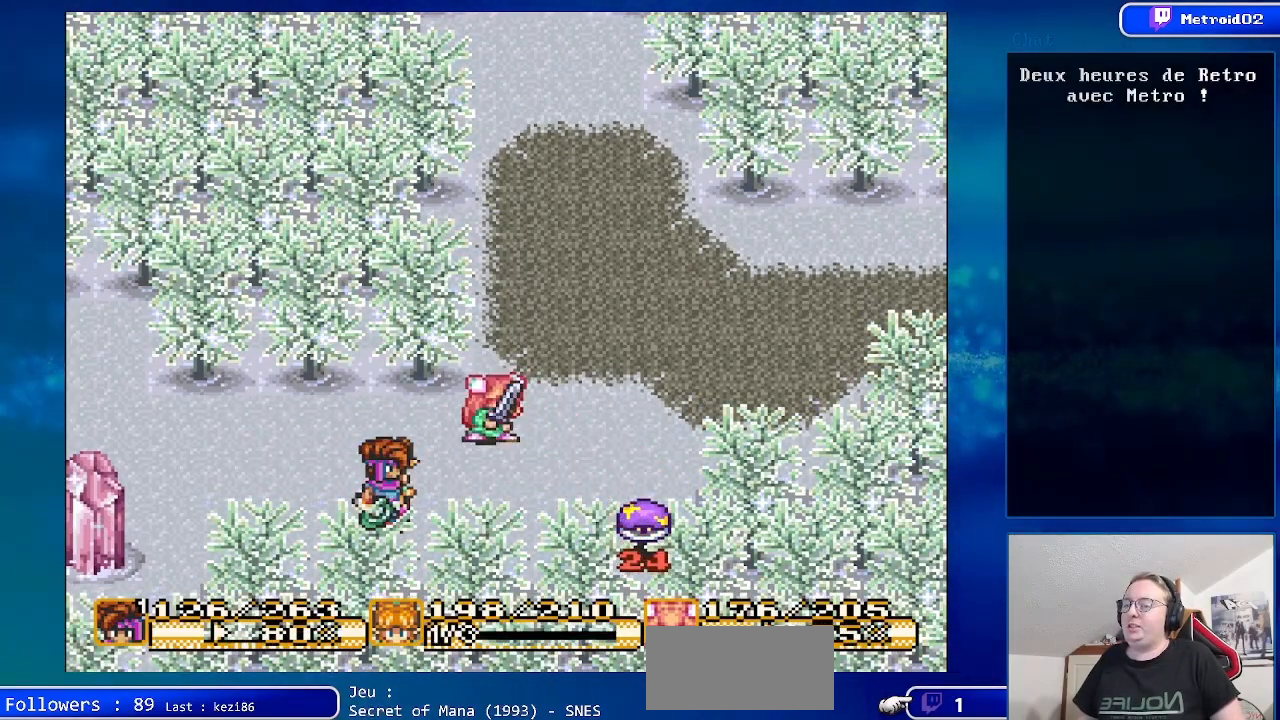
{"buttons": [], "events": []}
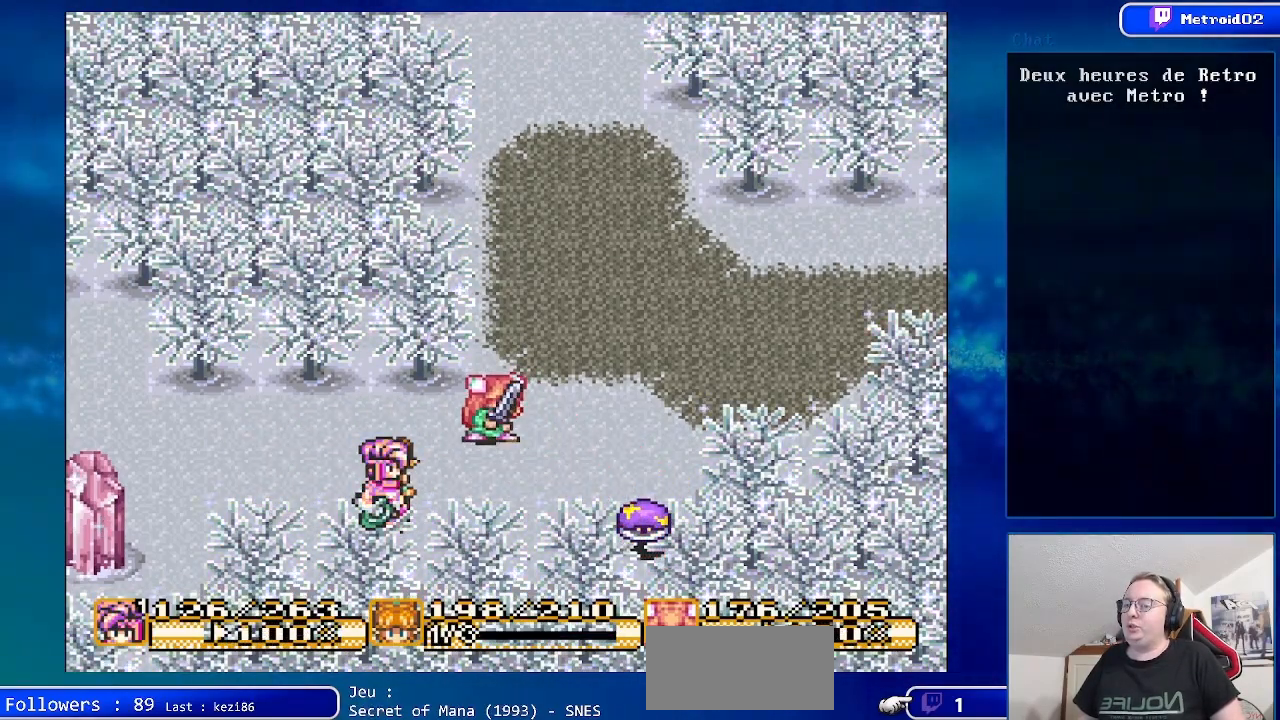
{"buttons": ["A"], "events": [[383, "DPAD_RIGHT", "down"], [467, "DPAD_RIGHT", "up"], [483, "A", "down"]]}
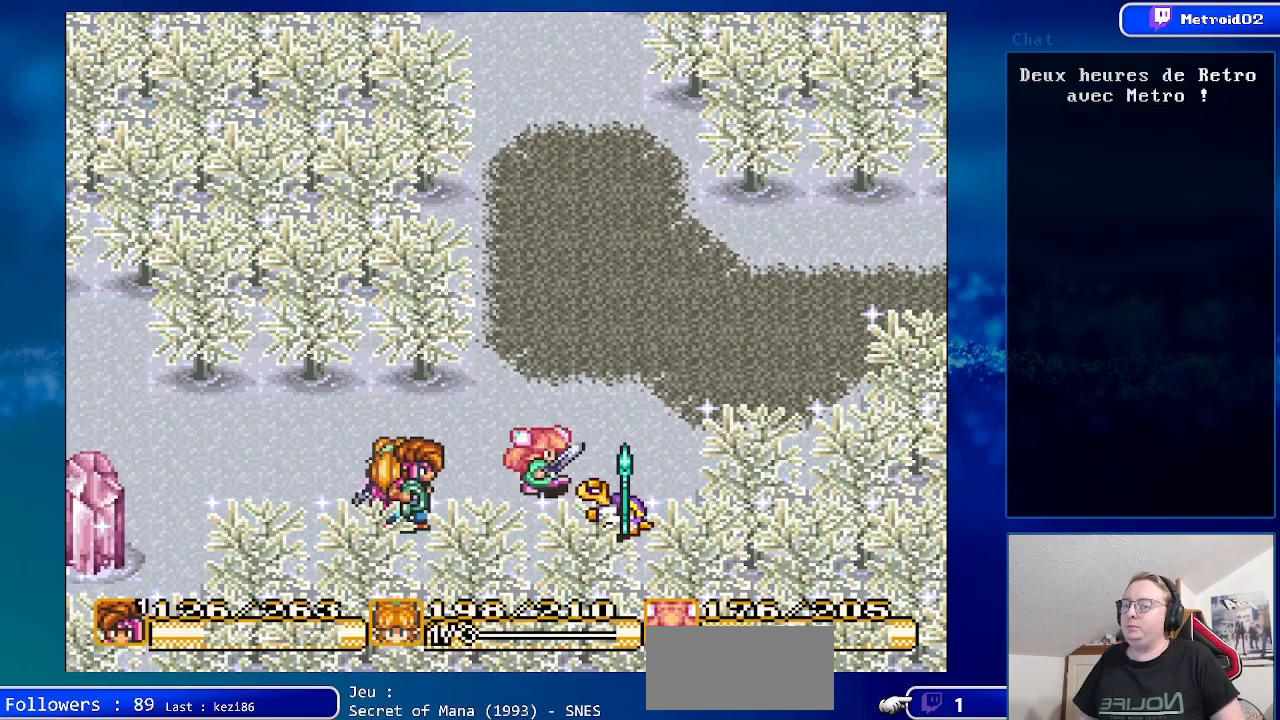
{"buttons": [], "events": [[167, "A", "up"]]}
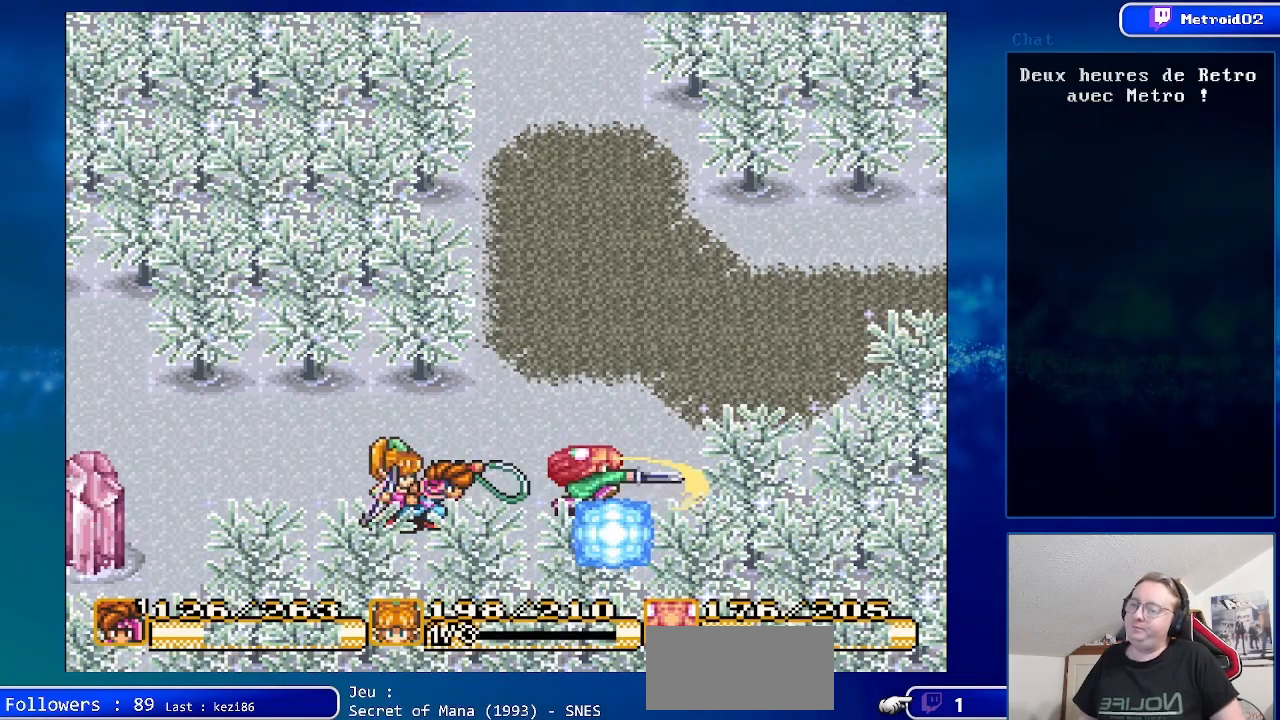
{"buttons": [], "events": []}
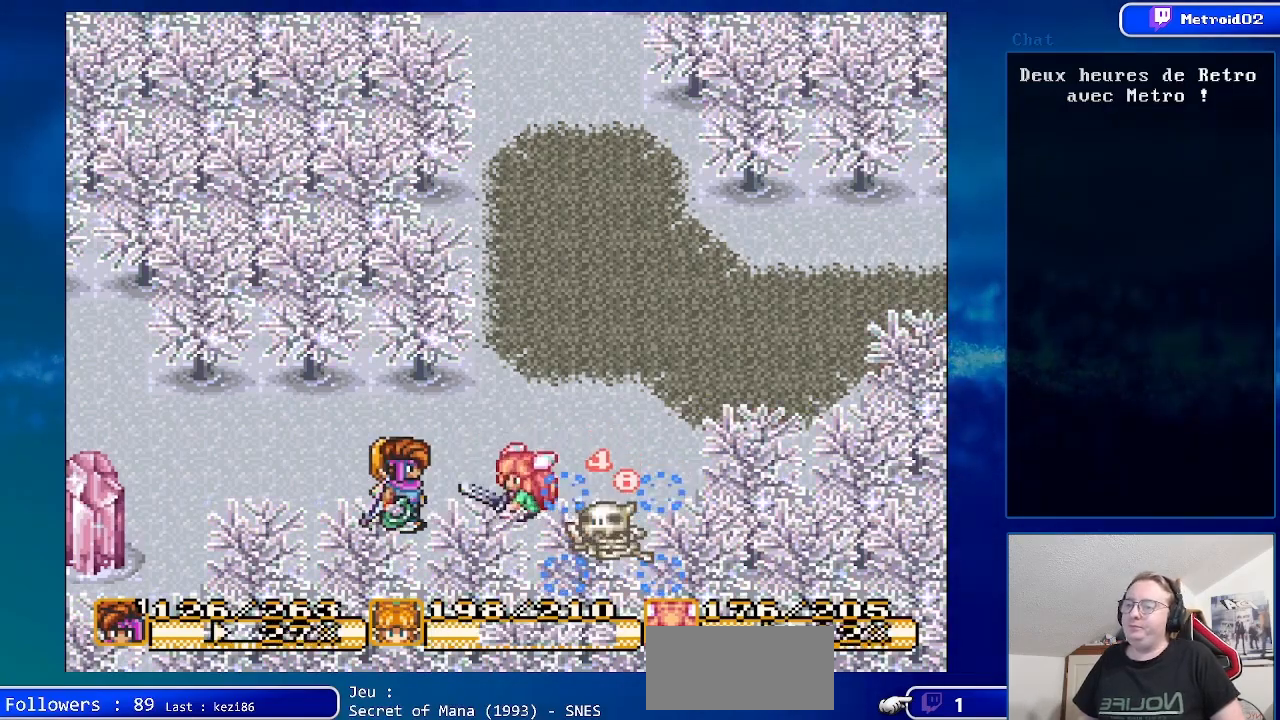
{"buttons": ["DPAD_UP", "DPAD_LEFT"], "events": [[17, "DPAD_LEFT", "down"], [300, "DPAD_UP", "down"]]}
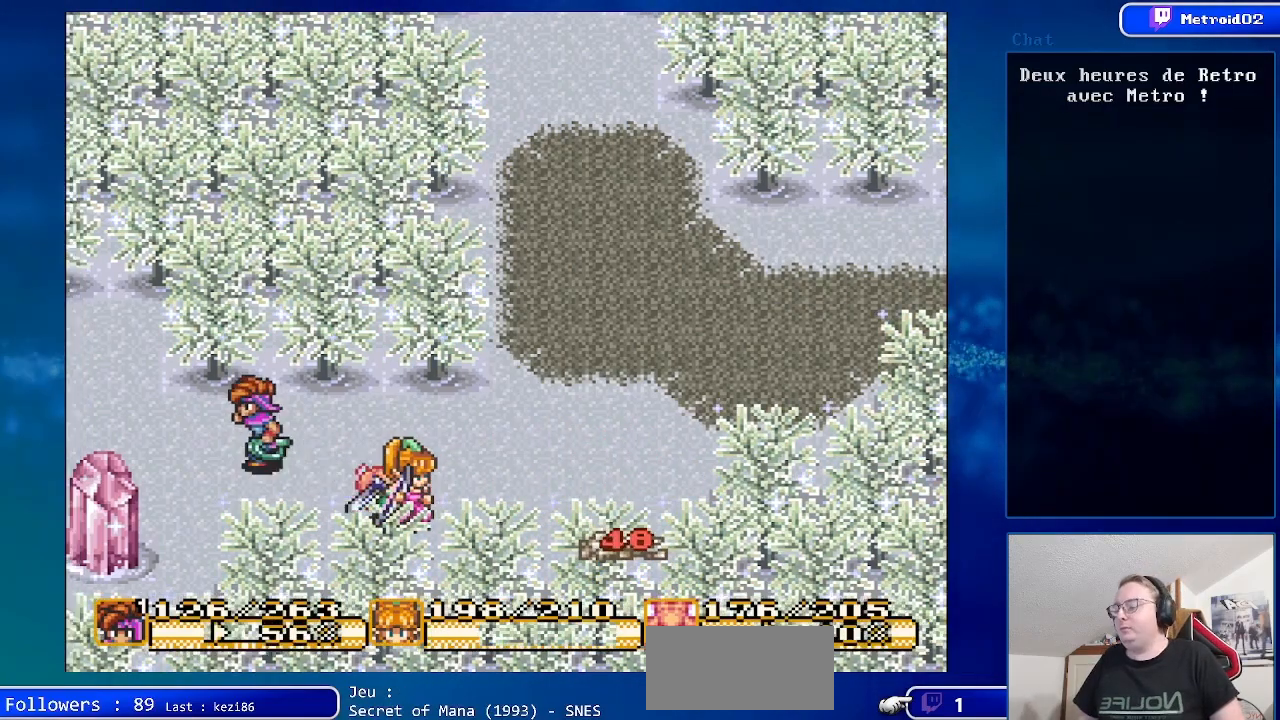
{"buttons": ["DPAD_LEFT"], "events": [[133, "DPAD_UP", "up"]]}
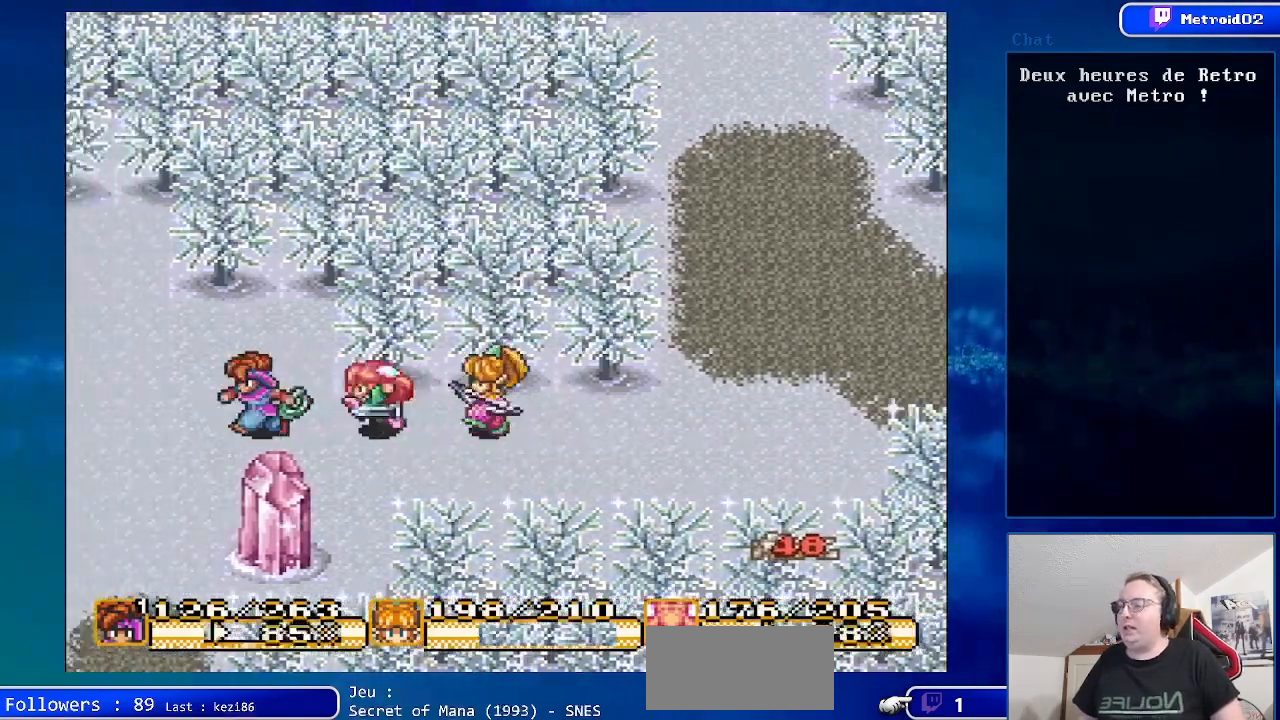
{"buttons": ["DPAD_LEFT"], "events": []}
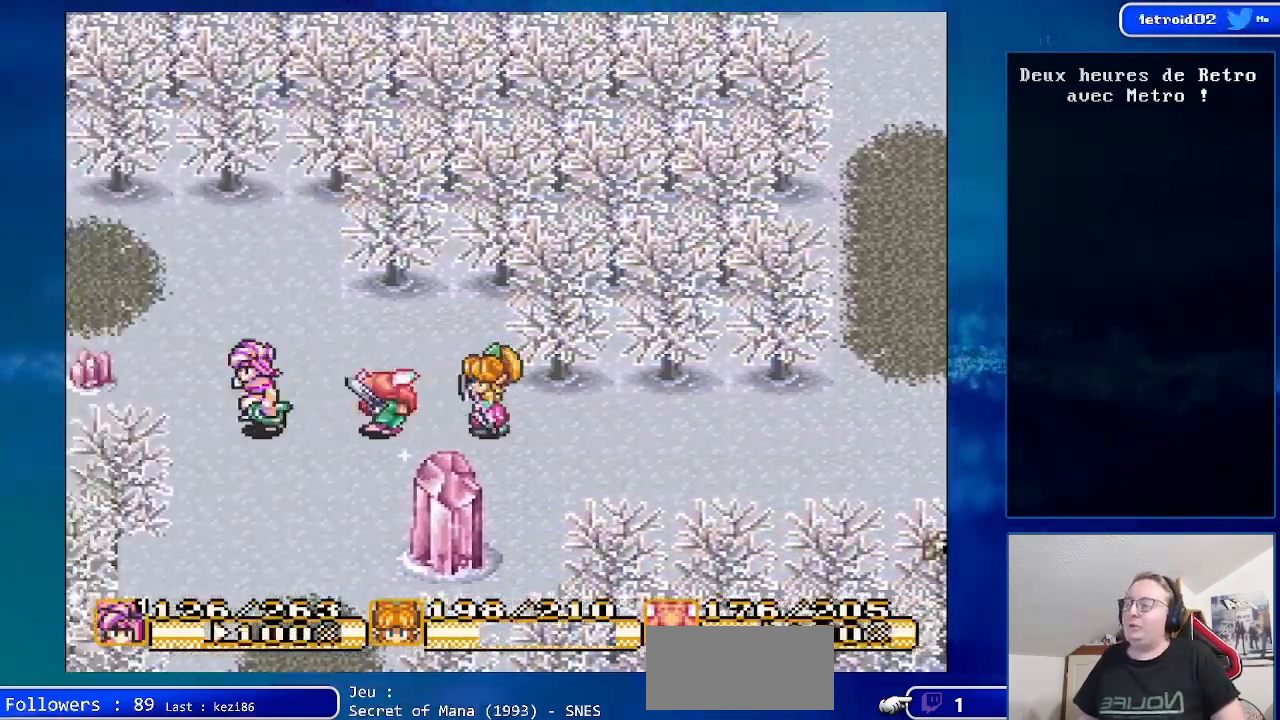
{"buttons": ["DPAD_UP", "DPAD_LEFT"], "events": [[133, "DPAD_LEFT", "up"], [300, "DPAD_LEFT", "down"], [500, "DPAD_UP", "down"]]}